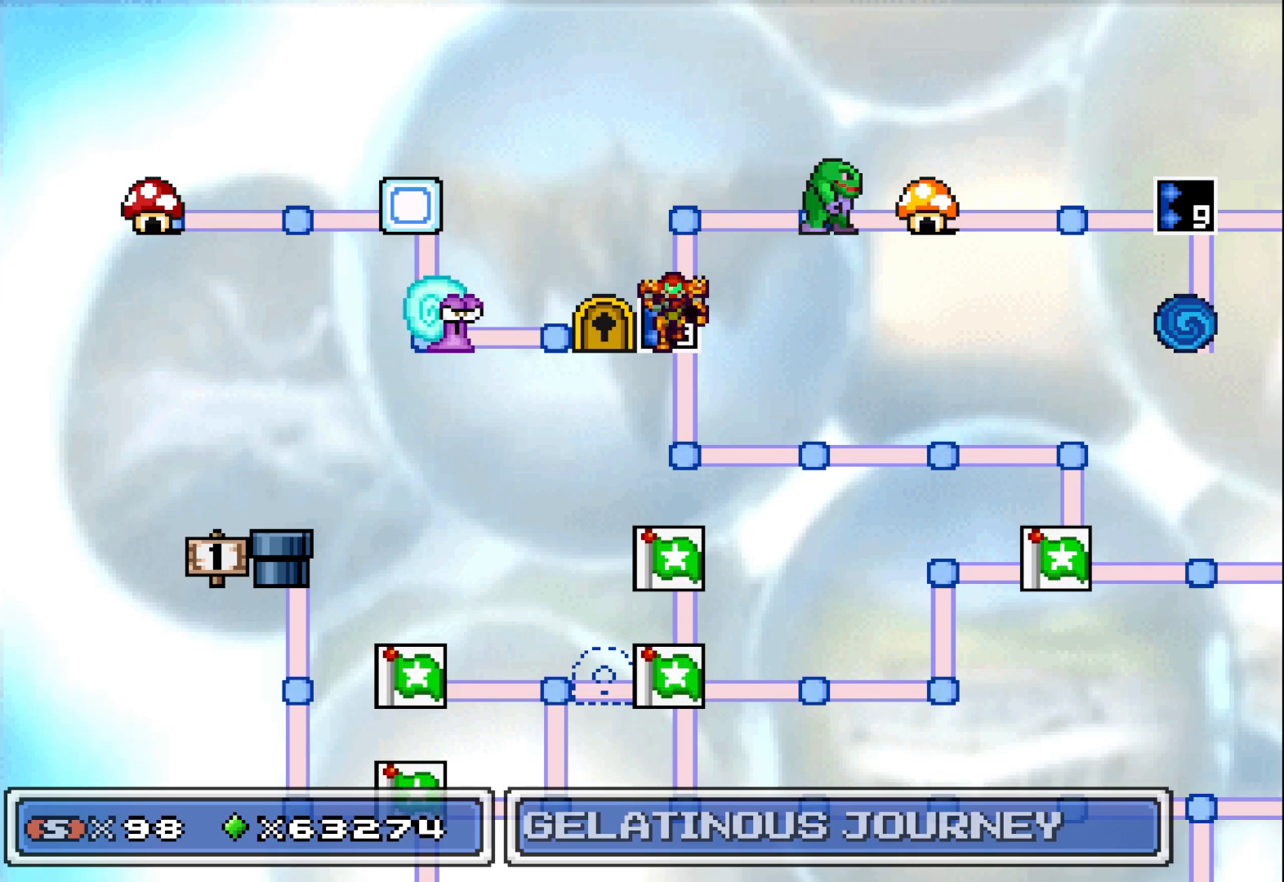
Gameplay with a controller (Xbox layout); each line is a JSON object with the inputs held at the frame after it. "events" lists button and stick changes between this image and that frame as [ms after this image, input, new state], when the widget could be followed in between. Not read: right_stick.
{"buttons": [], "left_stick": "center", "events": [[50, "DPAD_DOWN", "down"], [183, "DPAD_DOWN", "up"]]}
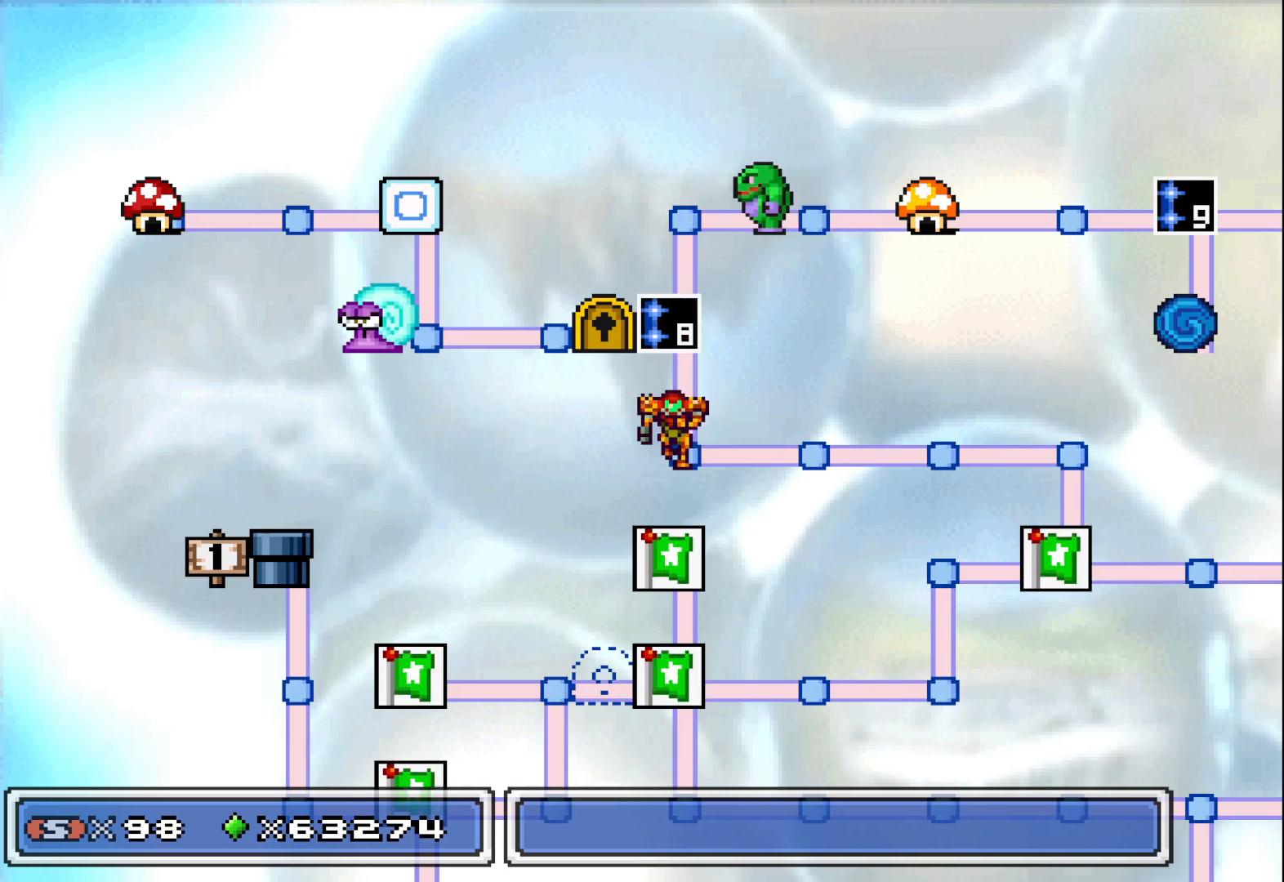
{"buttons": [], "left_stick": "center", "events": [[117, "DPAD_RIGHT", "down"], [300, "DPAD_RIGHT", "up"]]}
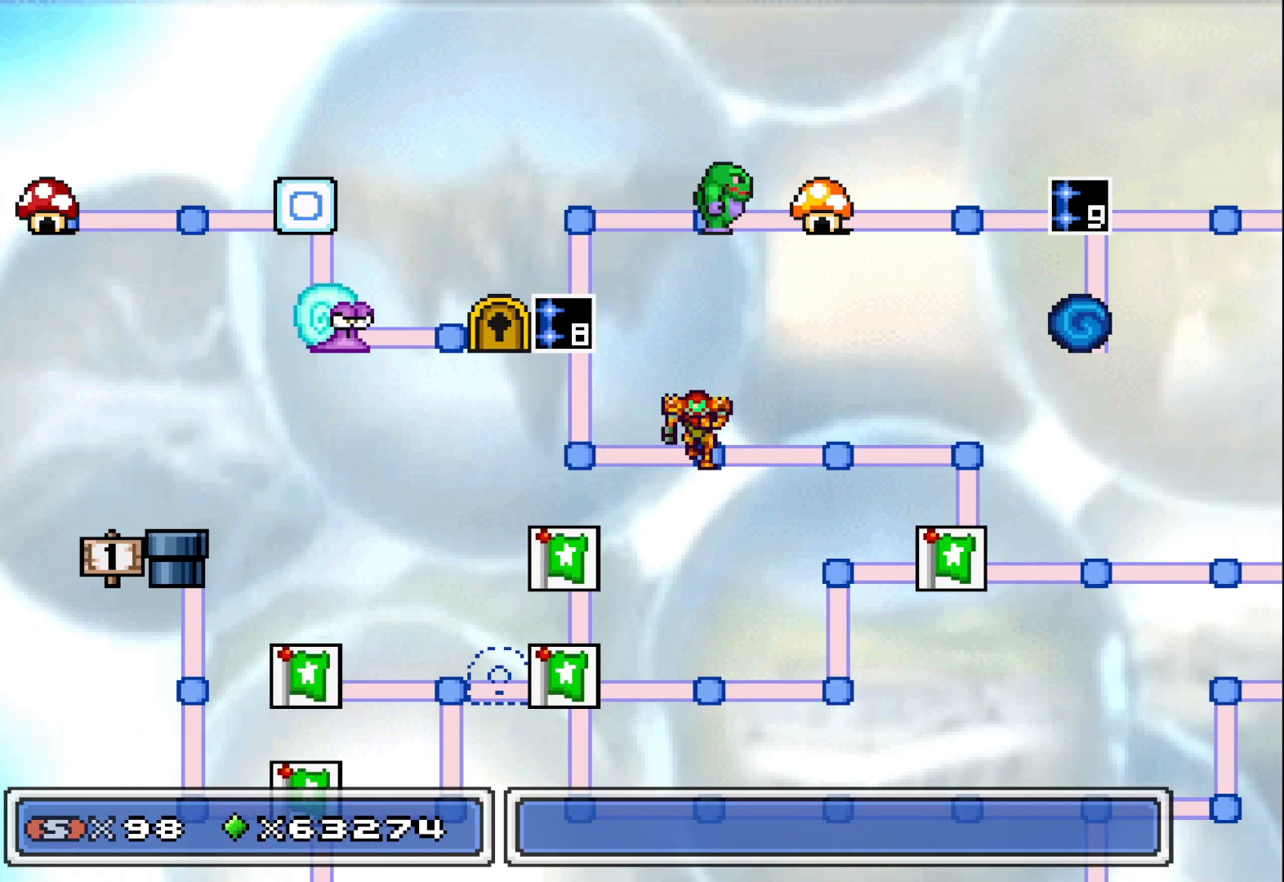
{"buttons": [], "left_stick": "center", "events": [[33, "DPAD_RIGHT", "down"], [183, "DPAD_RIGHT", "up"], [267, "DPAD_RIGHT", "down"], [400, "DPAD_RIGHT", "up"]]}
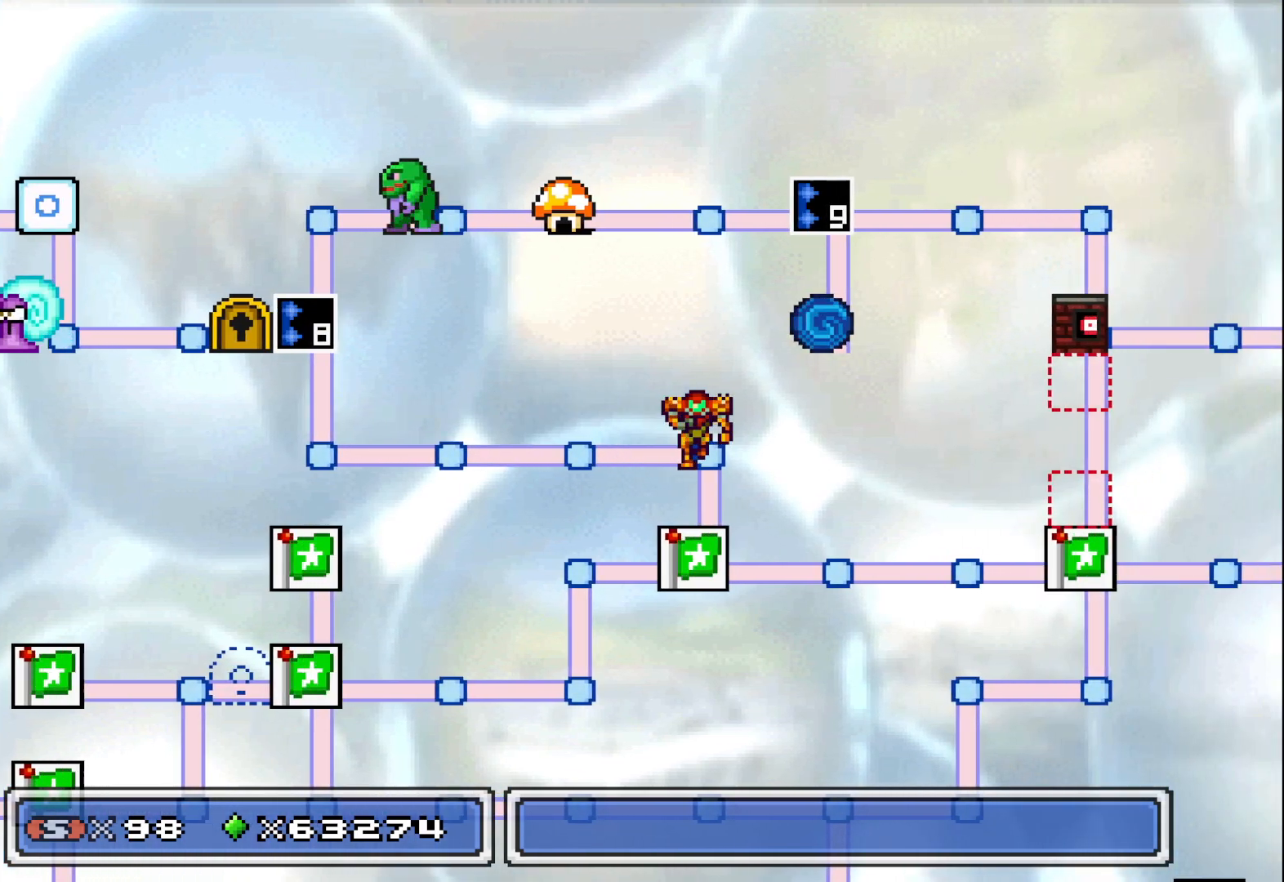
{"buttons": ["DPAD_LEFT"], "left_stick": "center", "events": [[400, "DPAD_LEFT", "down"]]}
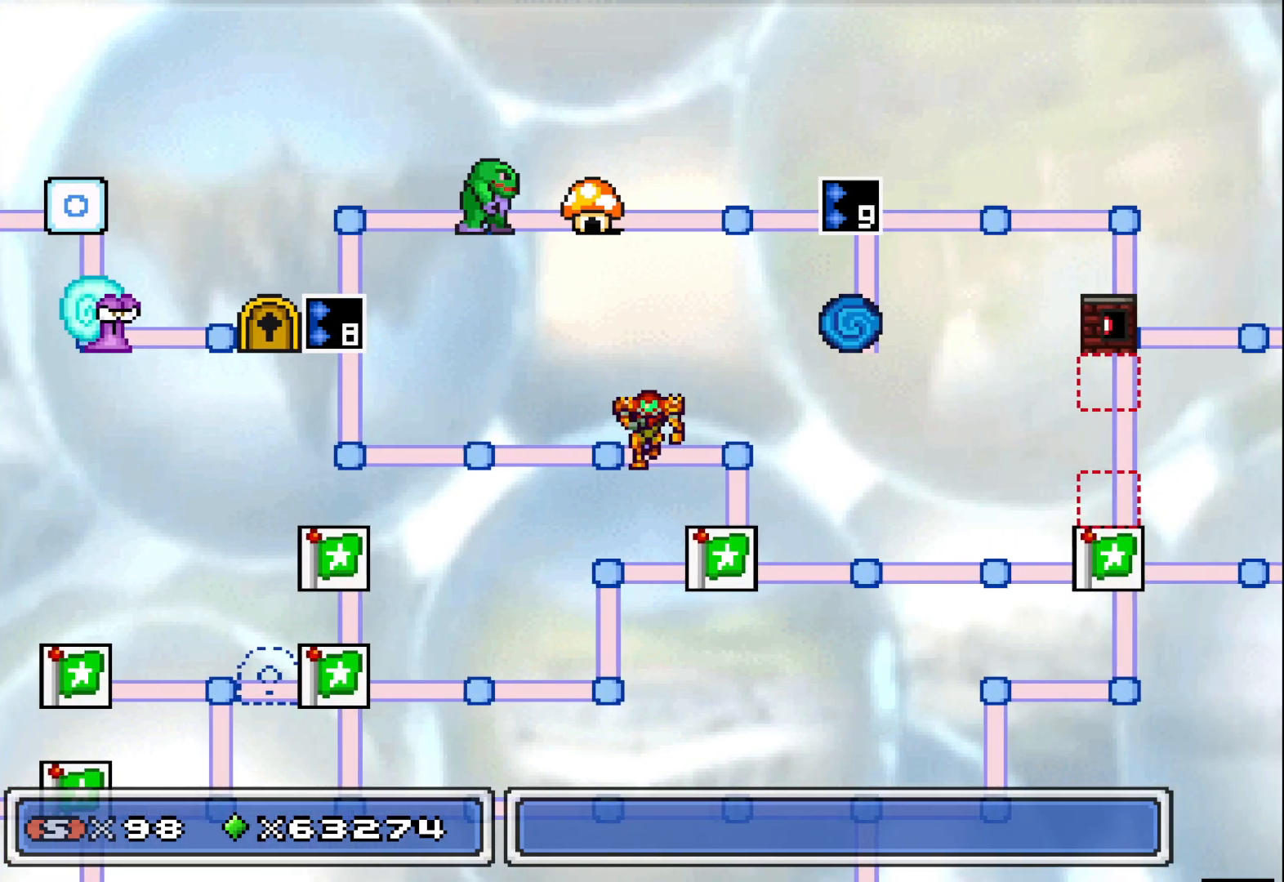
{"buttons": [], "left_stick": "center", "events": [[17, "DPAD_LEFT", "up"], [117, "DPAD_LEFT", "down"], [217, "DPAD_LEFT", "up"], [317, "DPAD_LEFT", "down"], [417, "DPAD_LEFT", "up"]]}
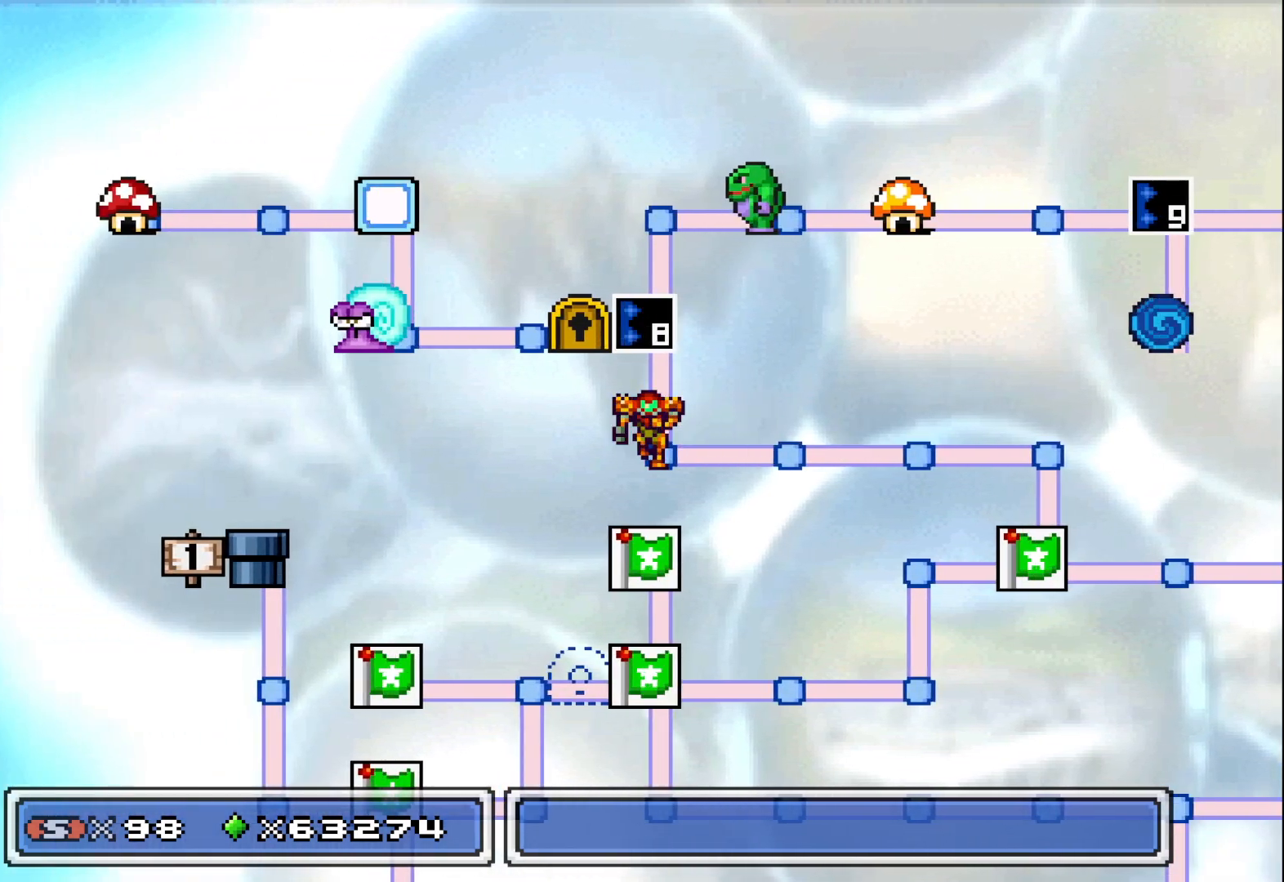
{"buttons": [], "left_stick": "center", "events": [[167, "DPAD_UP", "down"], [267, "DPAD_UP", "up"]]}